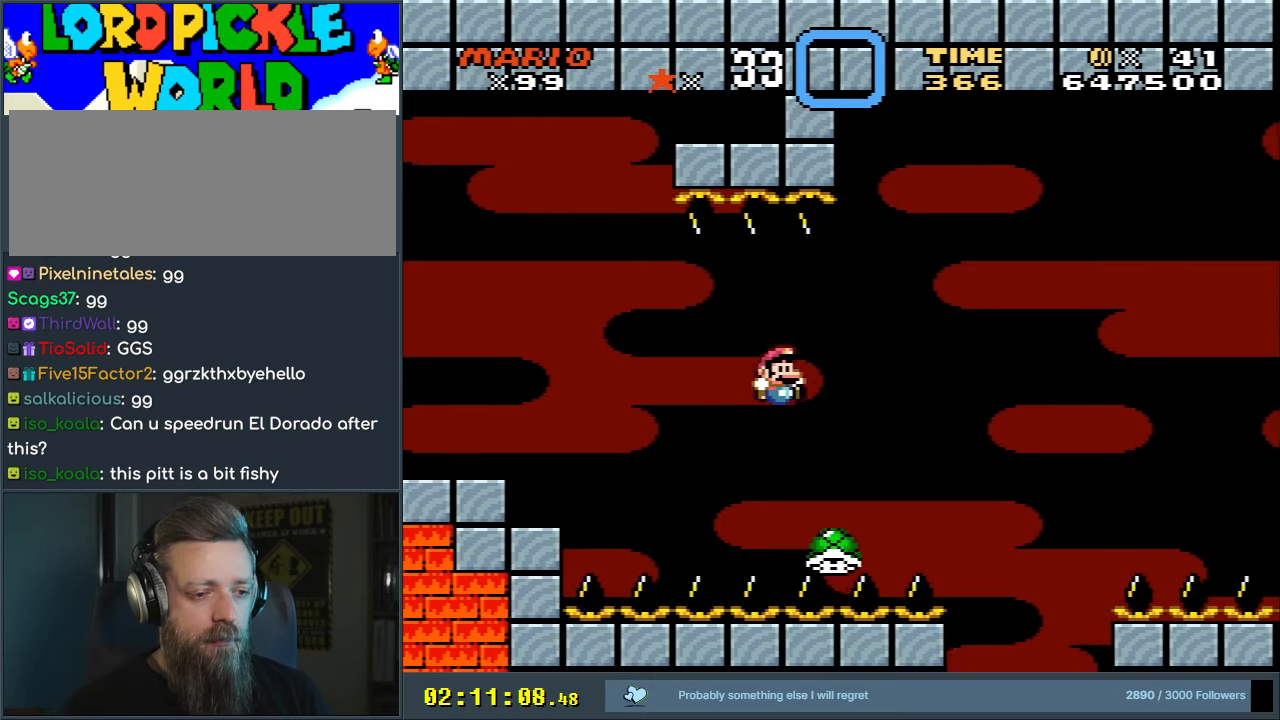
Gameplay with a controller (Nintendo layout); each line is a JSON object with the inputs held at the frame after it. "events" lists button and stick changes between this image and that frame as [ms after this image, input, new state], when the widget could be followed in between. Not read: L3 R3.
{"buttons": ["B", "Y", "DPAD_RIGHT"], "events": [[17, "B", "down"], [117, "DPAD_RIGHT", "up"], [283, "DPAD_LEFT", "down"], [433, "DPAD_LEFT", "up"], [467, "DPAD_RIGHT", "down"]]}
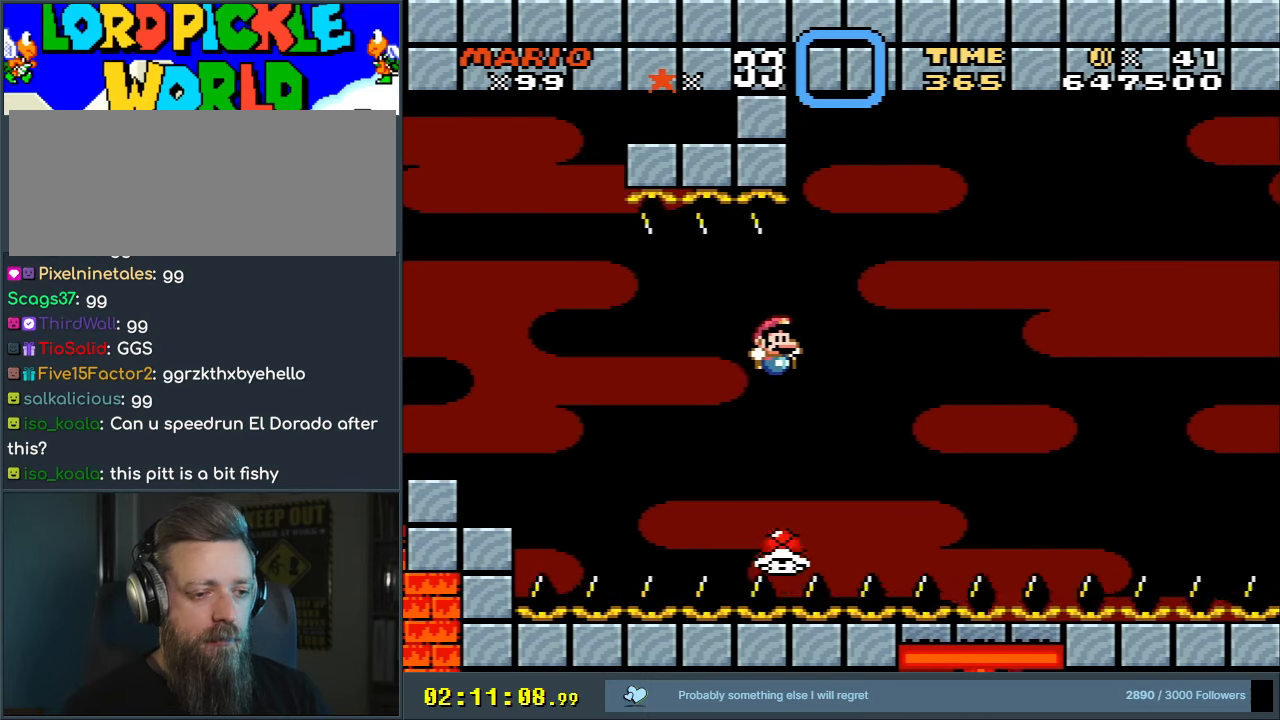
{"buttons": ["B", "Y", "DPAD_RIGHT"], "events": []}
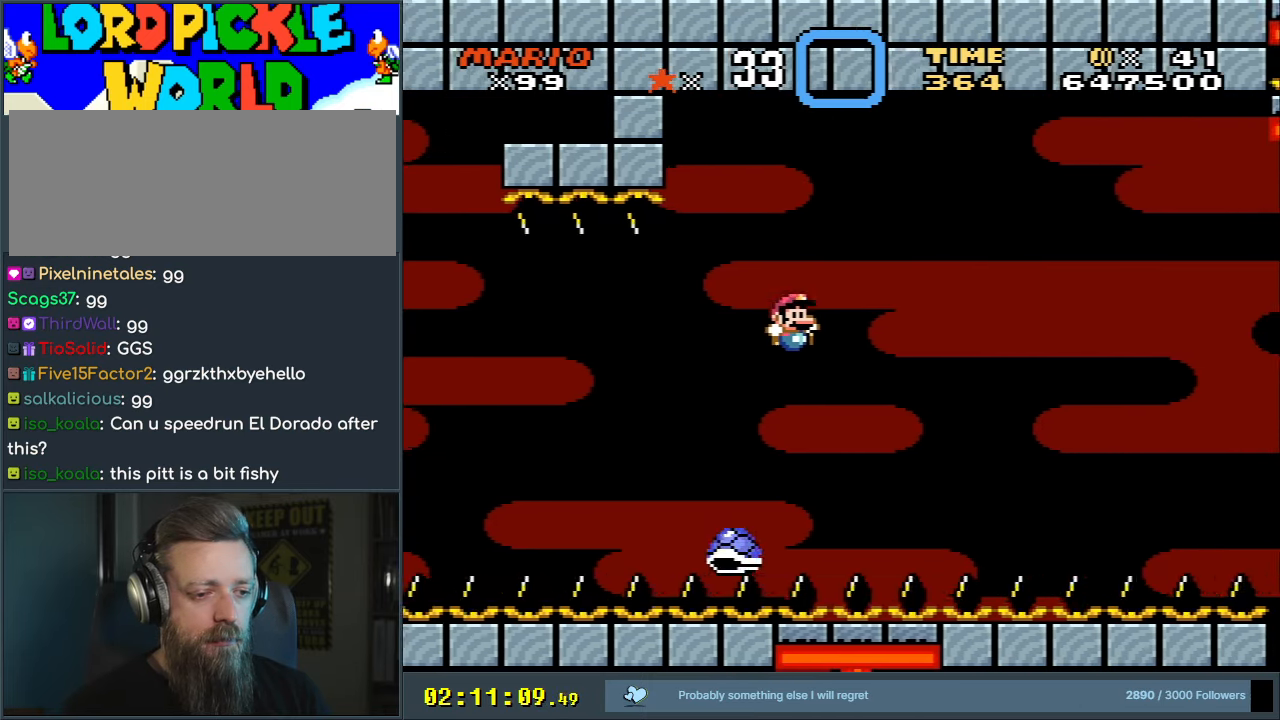
{"buttons": ["B", "Y"], "events": [[117, "DPAD_RIGHT", "up"], [383, "DPAD_LEFT", "down"], [500, "DPAD_LEFT", "up"]]}
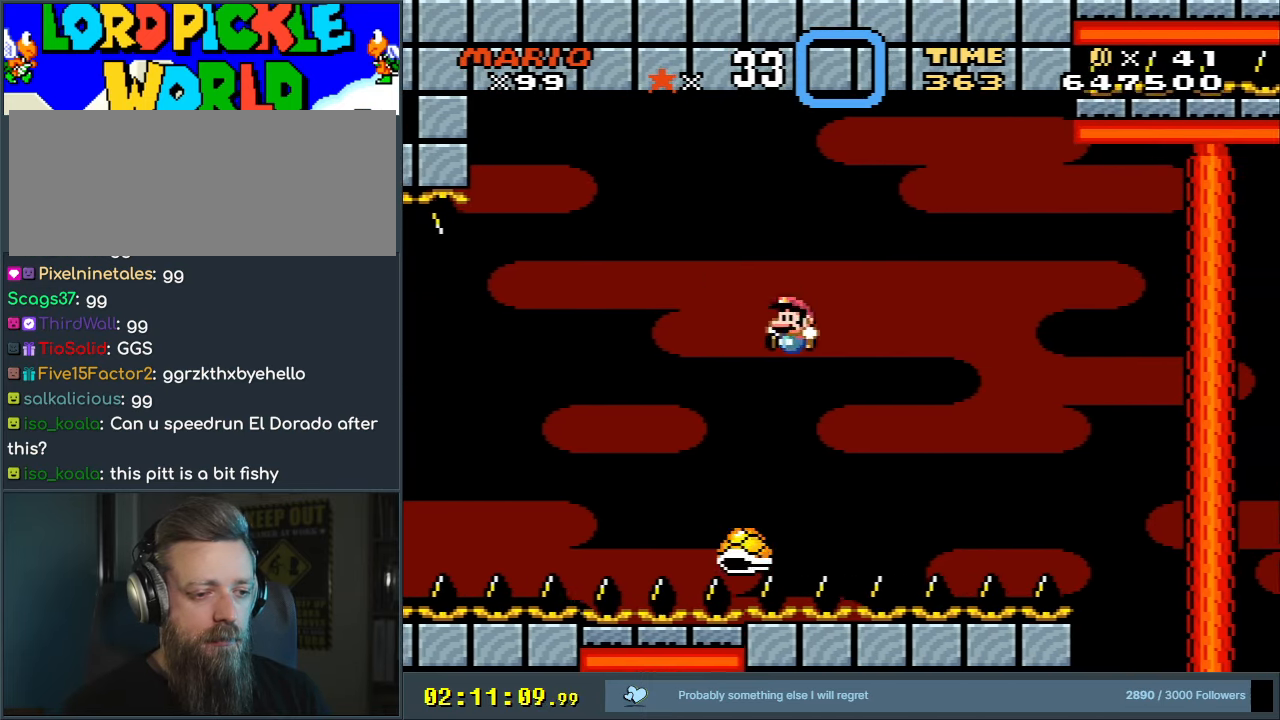
{"buttons": ["B", "Y", "DPAD_RIGHT"], "events": [[17, "DPAD_RIGHT", "down"]]}
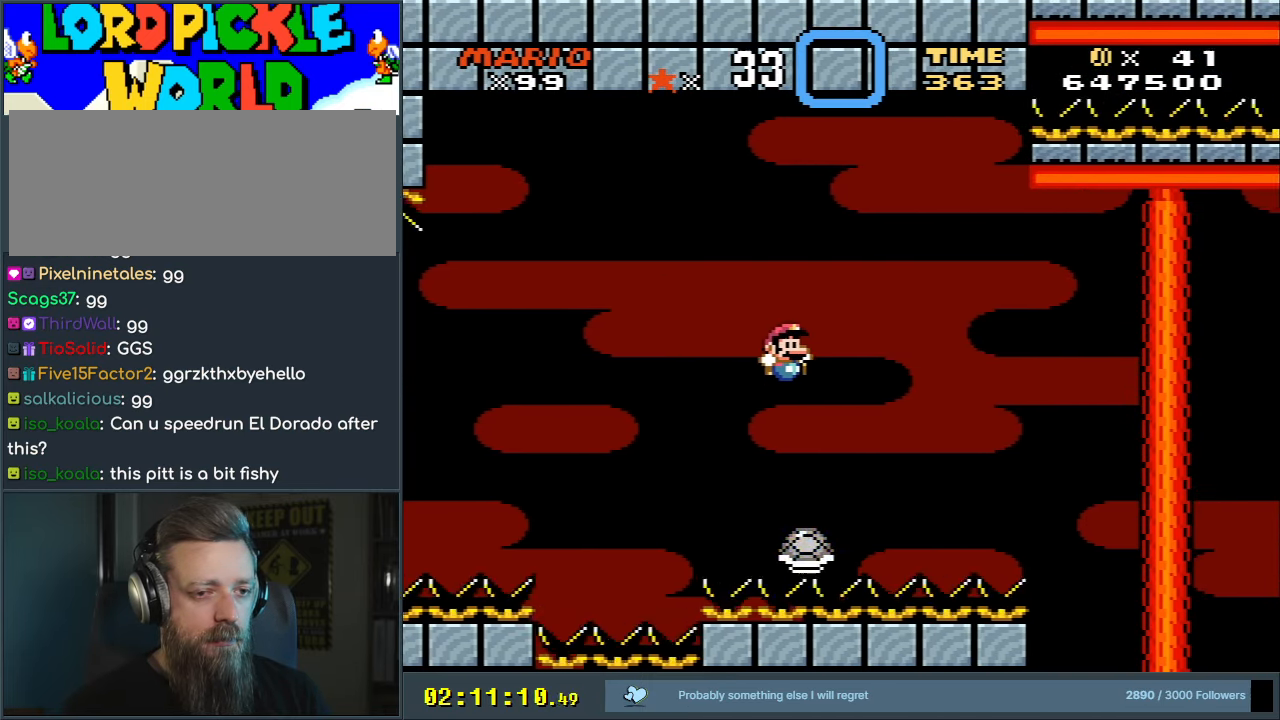
{"buttons": ["B", "Y", "DPAD_RIGHT"], "events": [[33, "DPAD_RIGHT", "up"], [283, "DPAD_LEFT", "down"], [417, "DPAD_LEFT", "up"], [433, "DPAD_RIGHT", "down"]]}
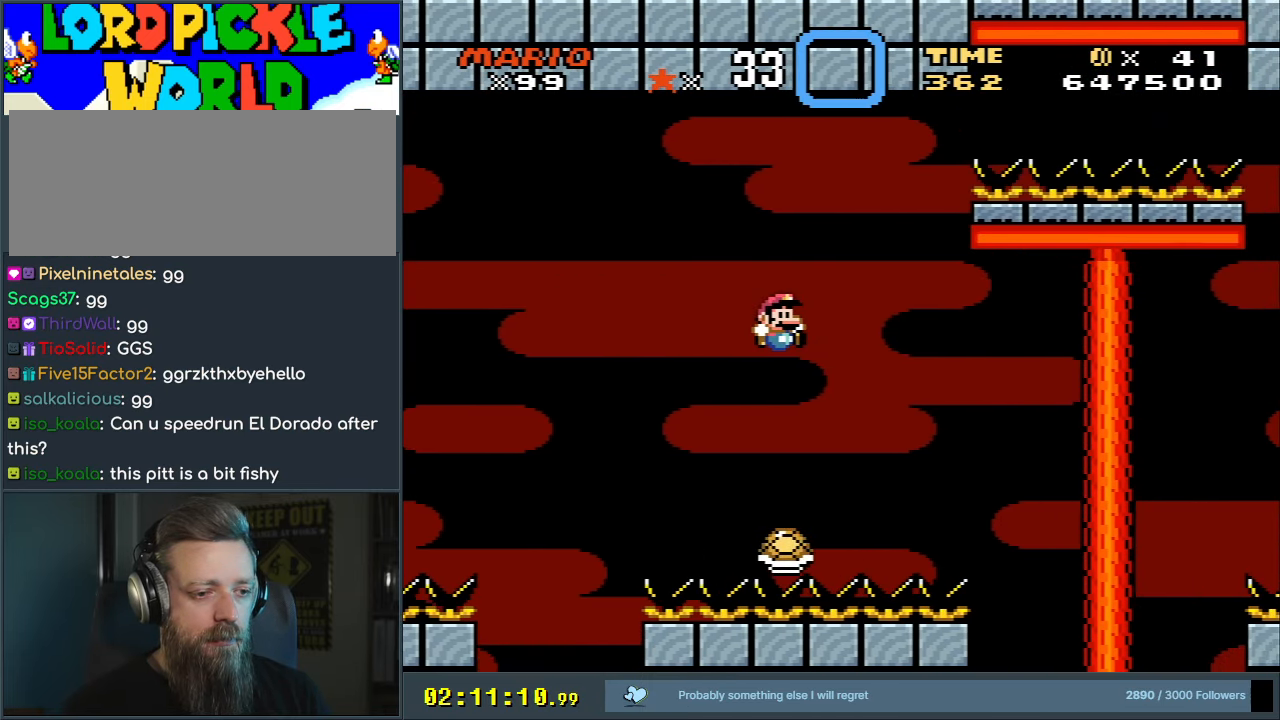
{"buttons": ["B", "Y", "DPAD_RIGHT"], "events": [[117, "DPAD_RIGHT", "up"], [350, "DPAD_RIGHT", "down"]]}
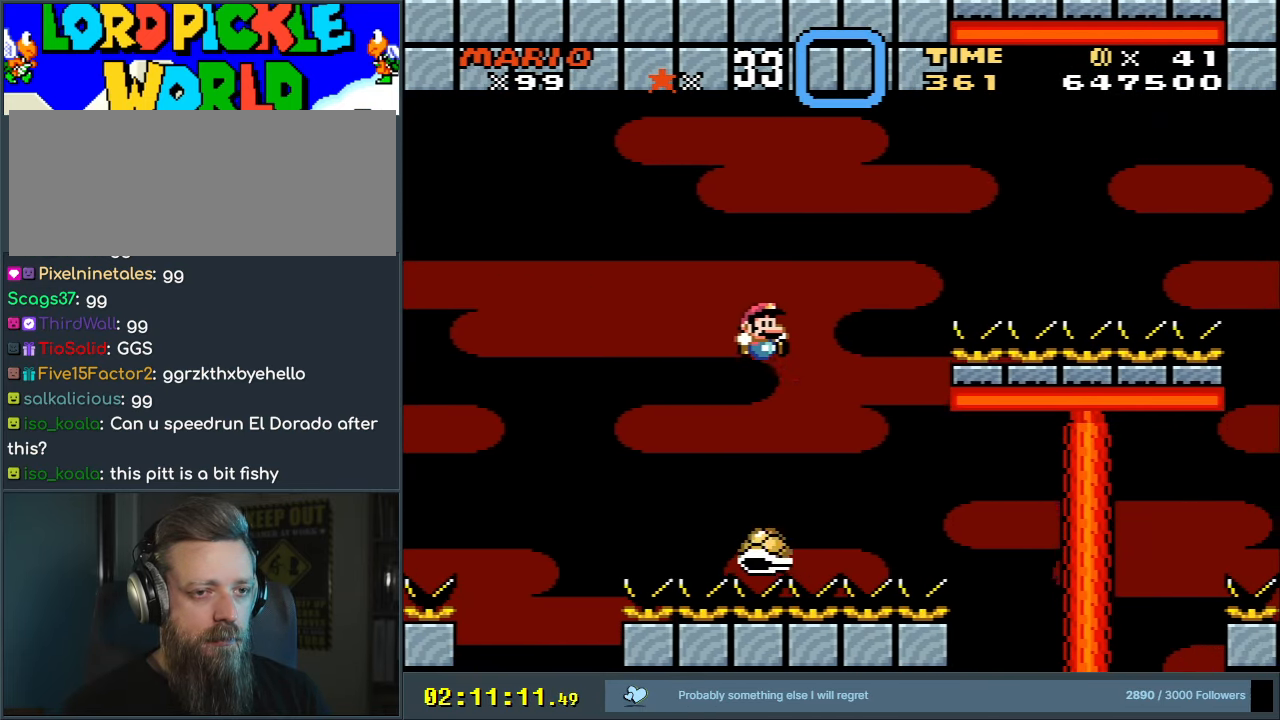
{"buttons": ["B", "Y"], "events": [[100, "DPAD_RIGHT", "up"], [250, "DPAD_LEFT", "down"], [400, "DPAD_LEFT", "up"]]}
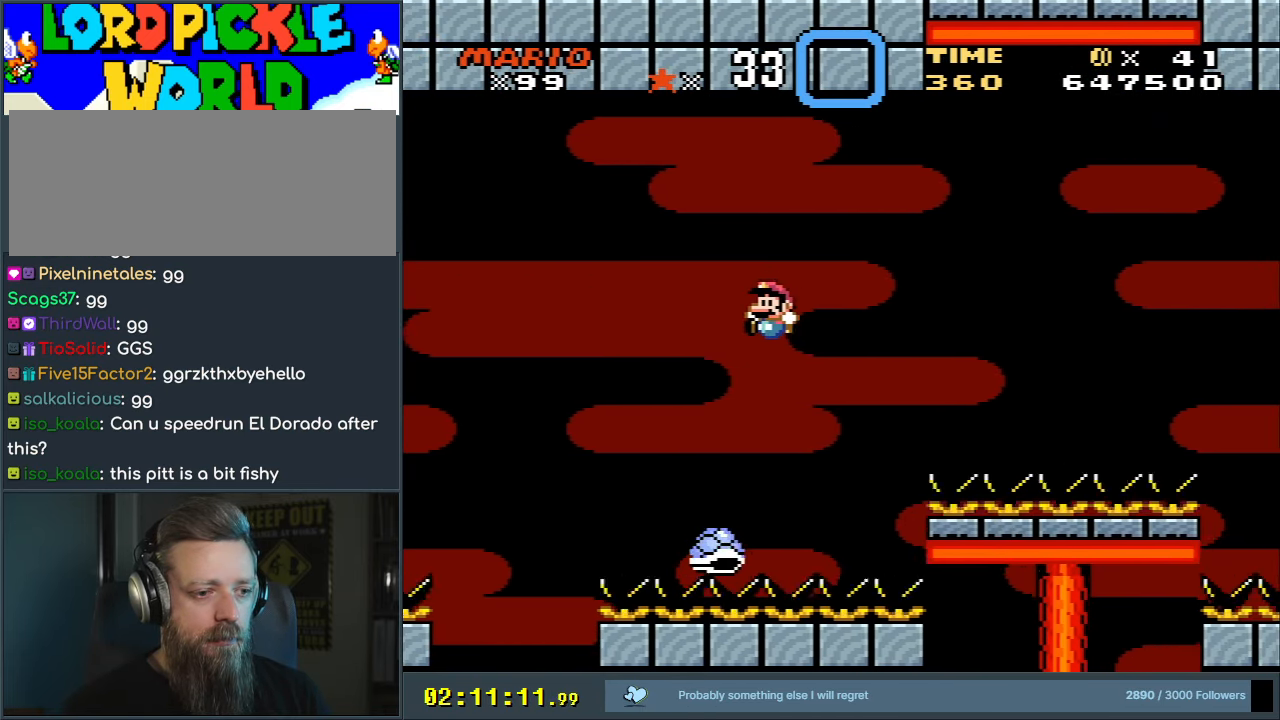
{"buttons": ["B", "Y", "DPAD_RIGHT"], "events": [[33, "DPAD_RIGHT", "down"], [283, "DPAD_RIGHT", "up"], [317, "DPAD_RIGHT", "down"]]}
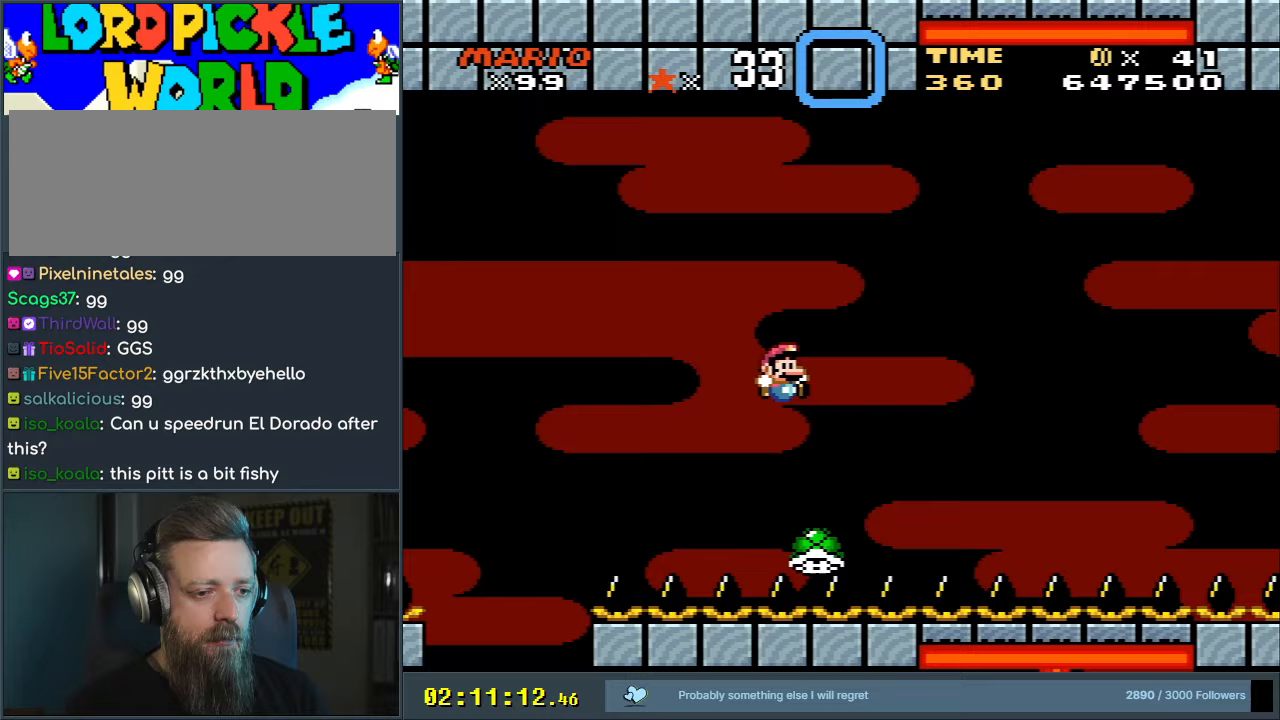
{"buttons": ["B", "Y"], "events": [[167, "DPAD_RIGHT", "up"], [317, "DPAD_LEFT", "down"], [450, "DPAD_LEFT", "up"]]}
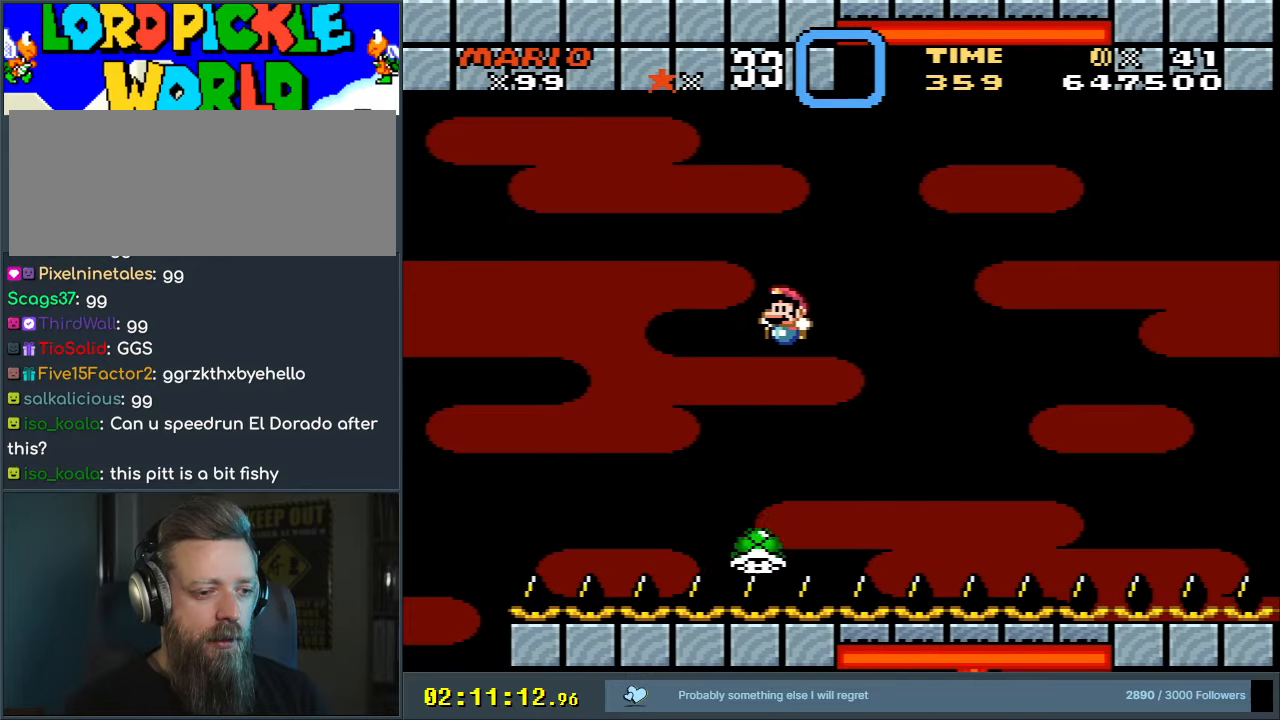
{"buttons": ["B", "Y", "DPAD_RIGHT"], "events": [[17, "DPAD_RIGHT", "down"]]}
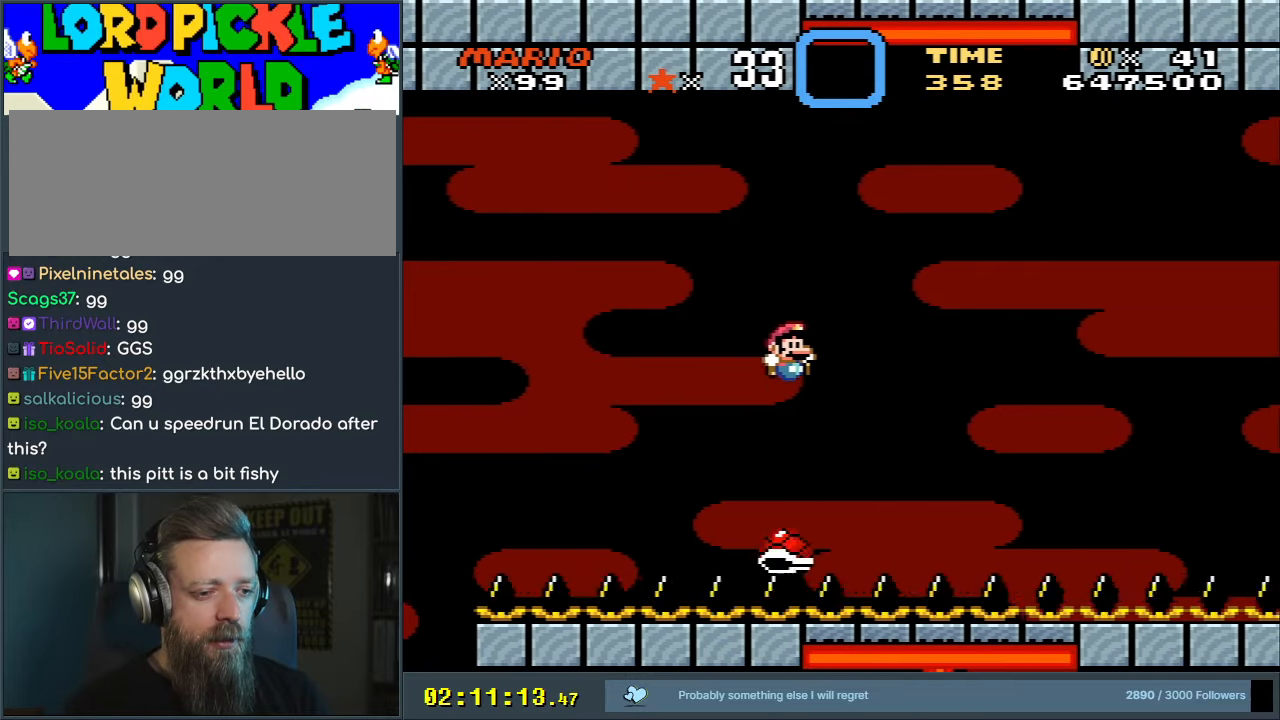
{"buttons": ["B", "Y"], "events": [[167, "DPAD_RIGHT", "up"], [300, "DPAD_LEFT", "down"], [433, "DPAD_LEFT", "up"]]}
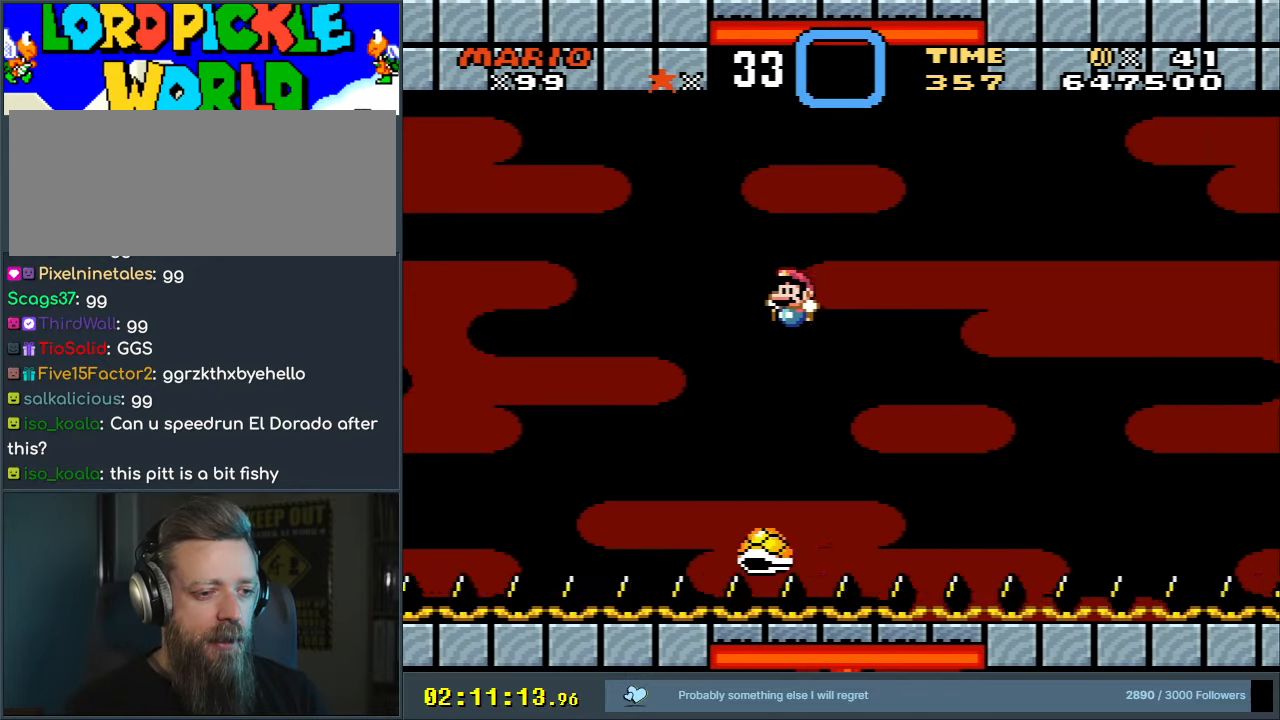
{"buttons": ["B", "Y", "DPAD_RIGHT"], "events": [[17, "DPAD_RIGHT", "down"], [150, "DPAD_RIGHT", "up"], [433, "DPAD_RIGHT", "down"]]}
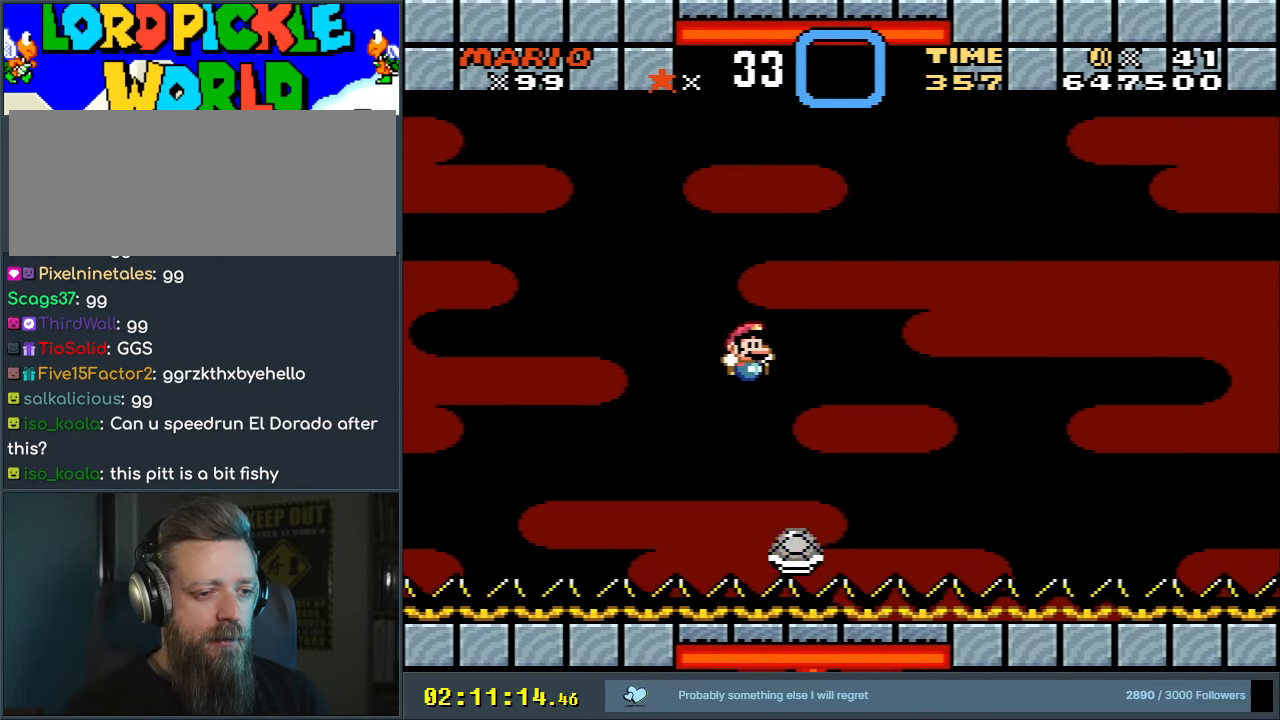
{"buttons": ["B", "Y"], "events": [[133, "DPAD_RIGHT", "up"], [367, "DPAD_LEFT", "down"], [500, "DPAD_LEFT", "up"]]}
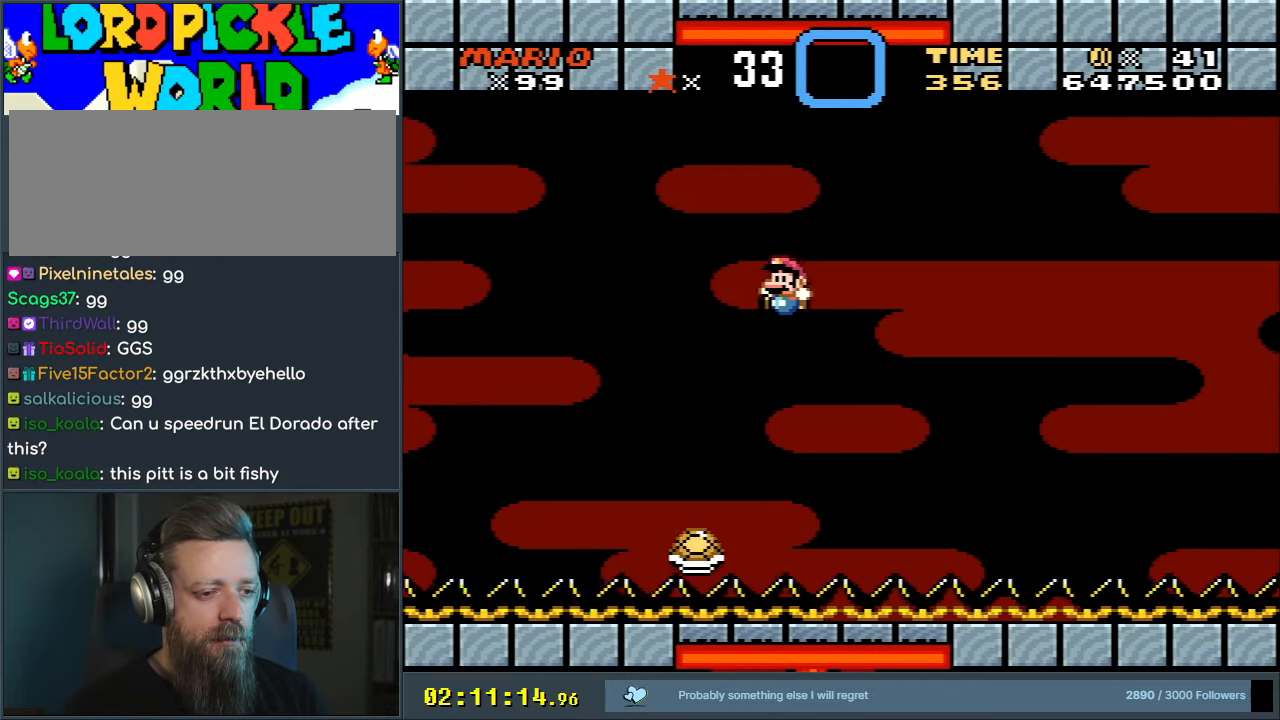
{"buttons": ["B", "Y", "DPAD_LEFT"], "events": [[100, "DPAD_RIGHT", "down"], [217, "DPAD_RIGHT", "up"], [433, "DPAD_LEFT", "down"]]}
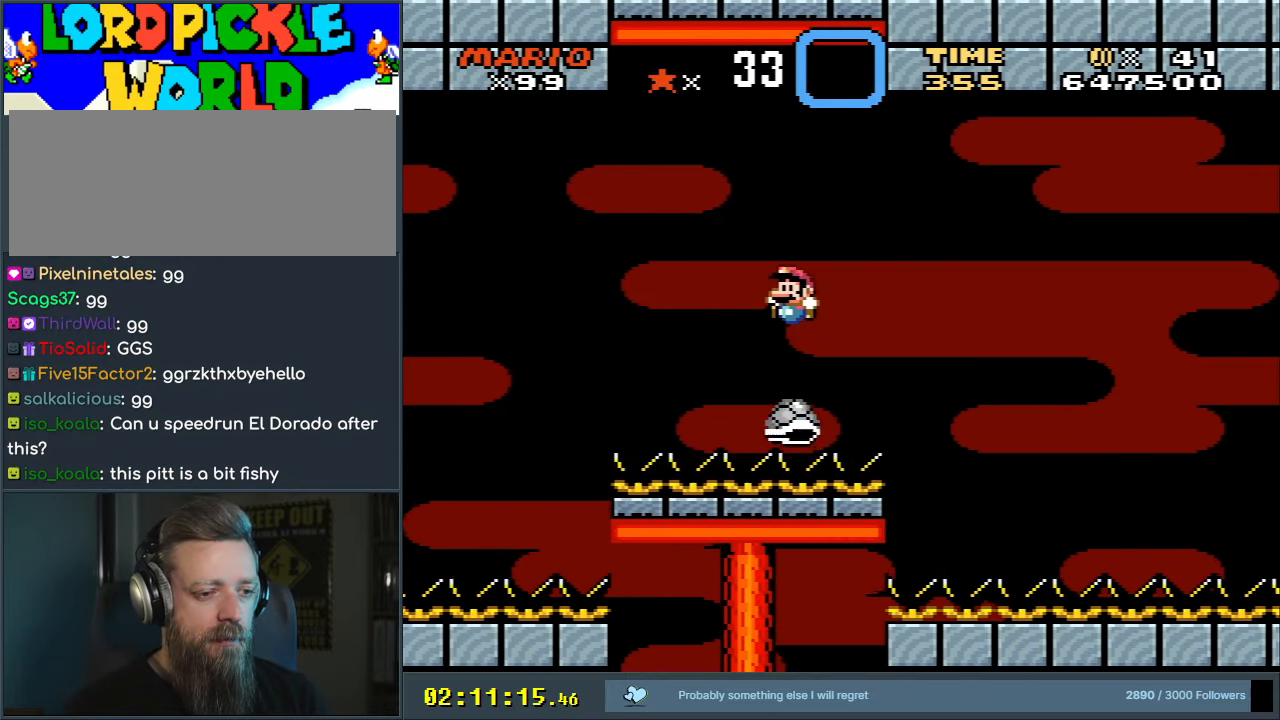
{"buttons": ["B", "Y", "DPAD_LEFT"], "events": [[183, "DPAD_LEFT", "up"], [267, "DPAD_RIGHT", "down"], [383, "DPAD_UP", "down"], [400, "DPAD_RIGHT", "up"], [417, "DPAD_LEFT", "down"], [417, "DPAD_UP", "up"]]}
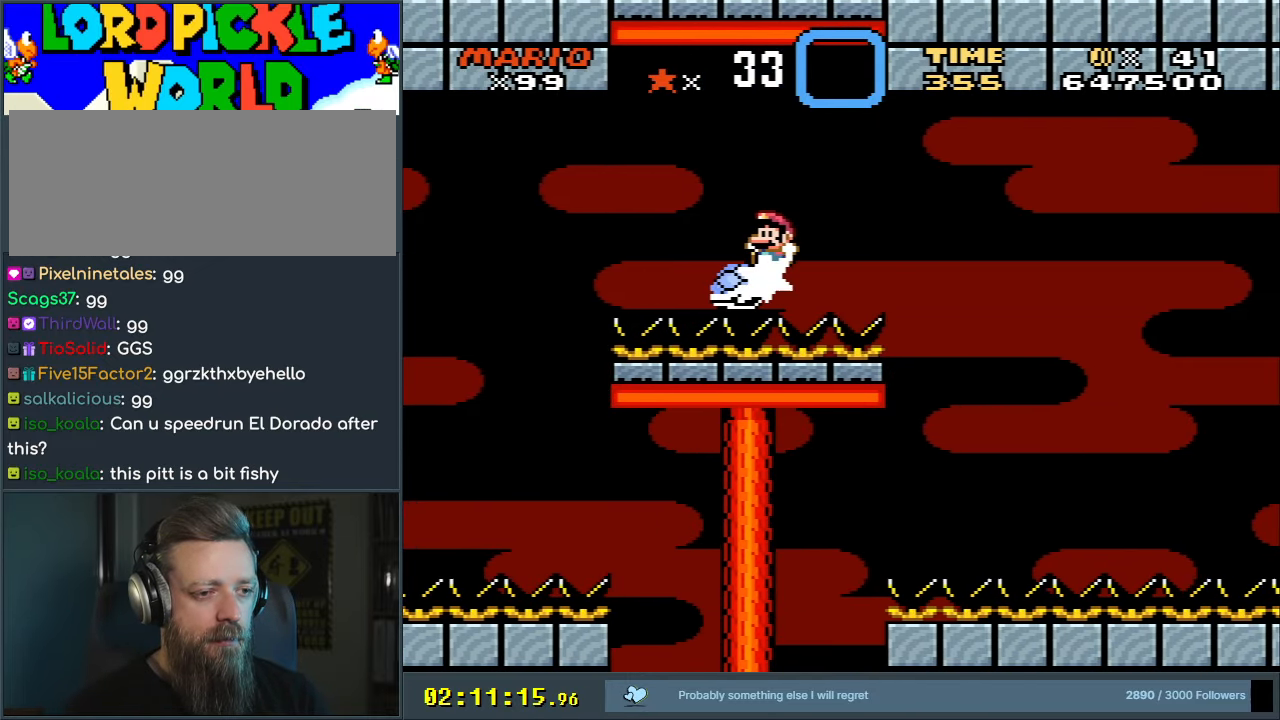
{"buttons": ["B", "Y", "DPAD_RIGHT"], "events": [[117, "DPAD_LEFT", "up"], [333, "B", "up"], [383, "DPAD_RIGHT", "down"], [400, "B", "down"]]}
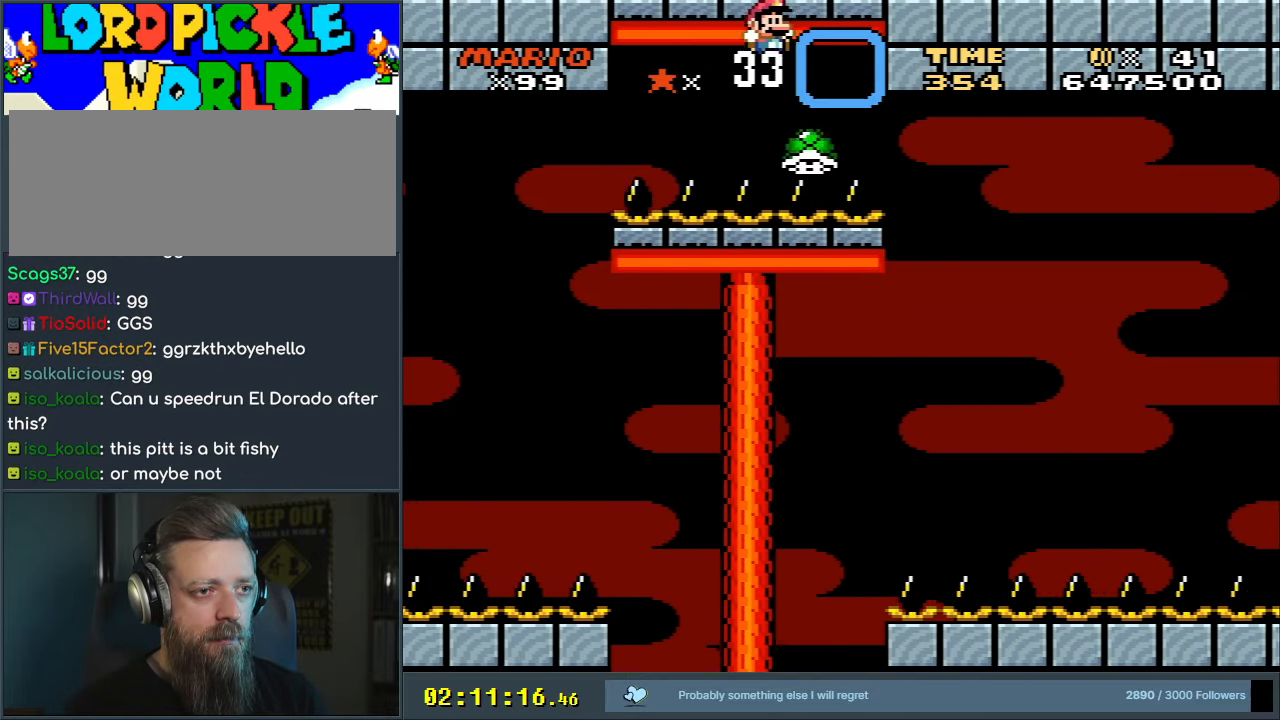
{"buttons": ["B", "Y"], "events": [[17, "DPAD_RIGHT", "up"], [33, "DPAD_LEFT", "down"], [133, "DPAD_LEFT", "up"], [200, "DPAD_RIGHT", "down"], [367, "DPAD_RIGHT", "up"]]}
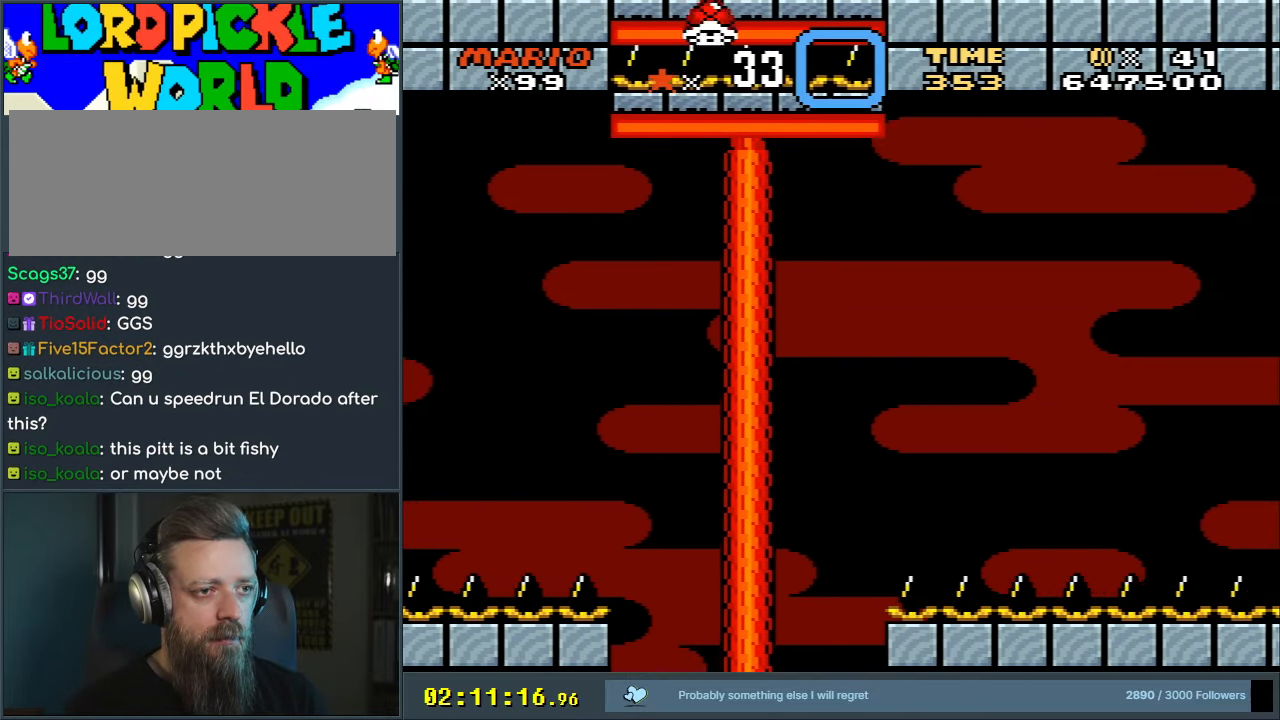
{"buttons": ["Y"], "events": [[50, "B", "up"]]}
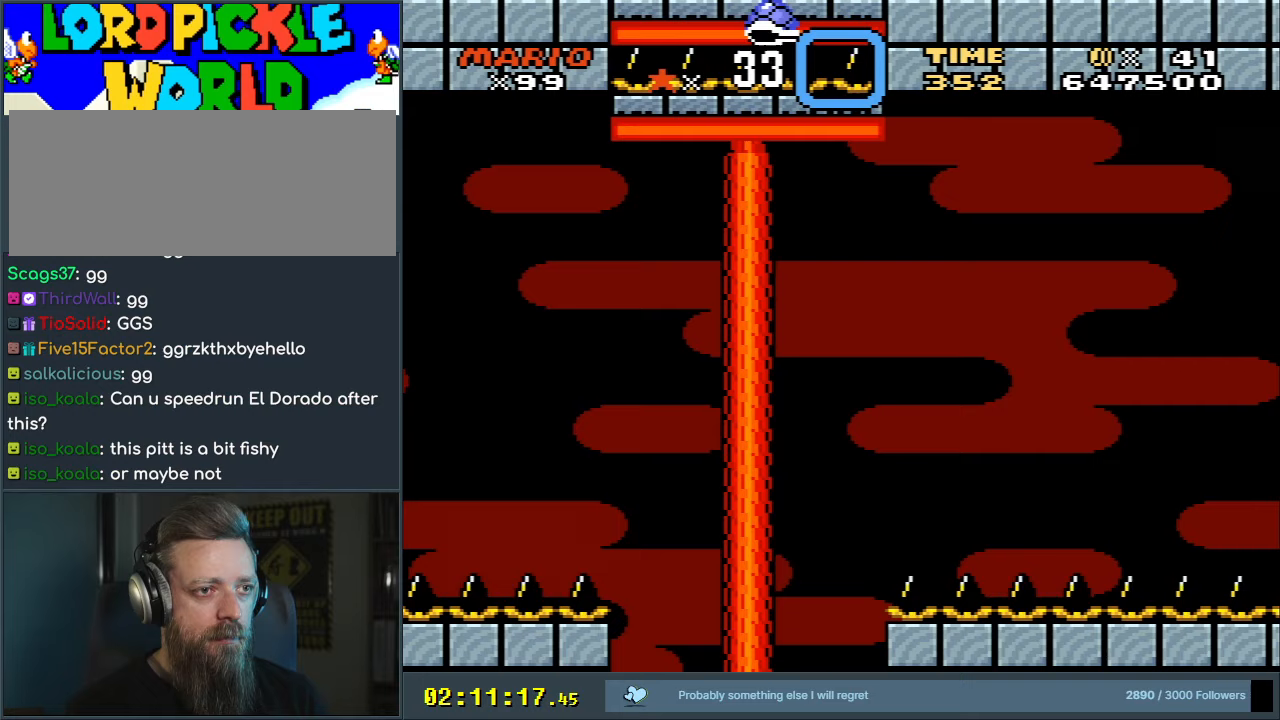
{"buttons": ["Y", "DPAD_LEFT"], "events": [[133, "DPAD_LEFT", "down"]]}
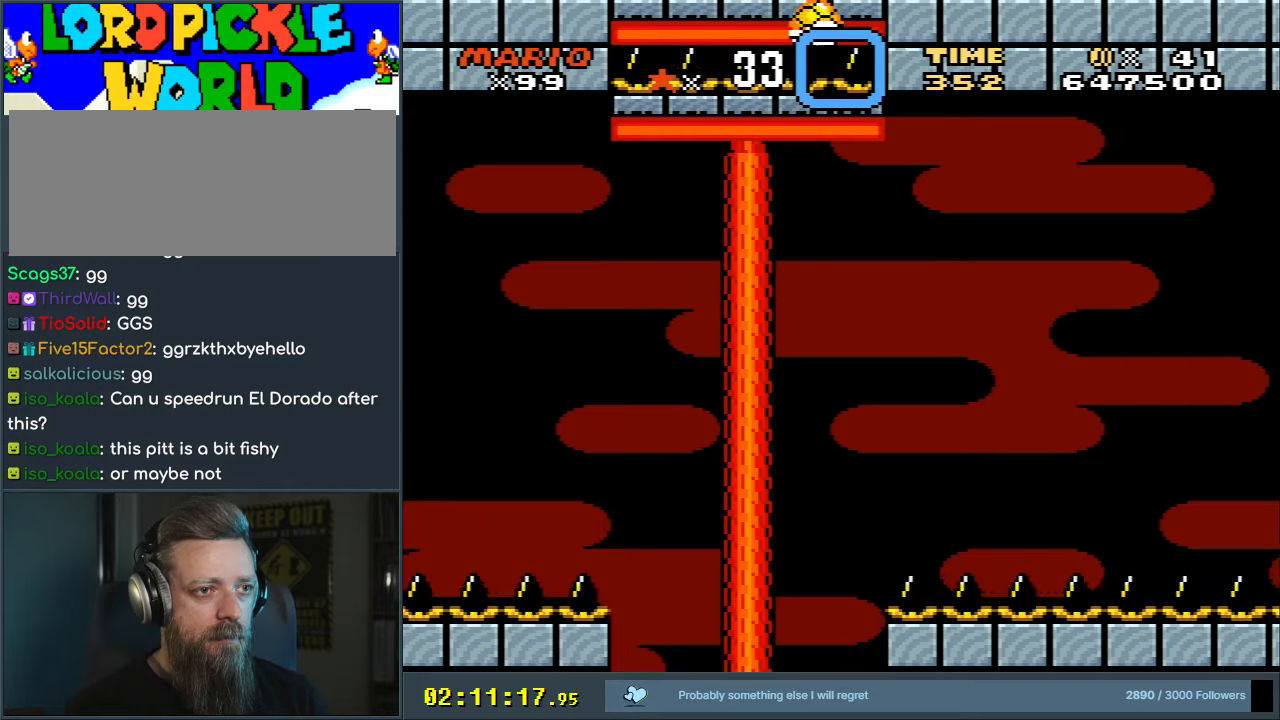
{"buttons": ["Y", "DPAD_LEFT"], "events": []}
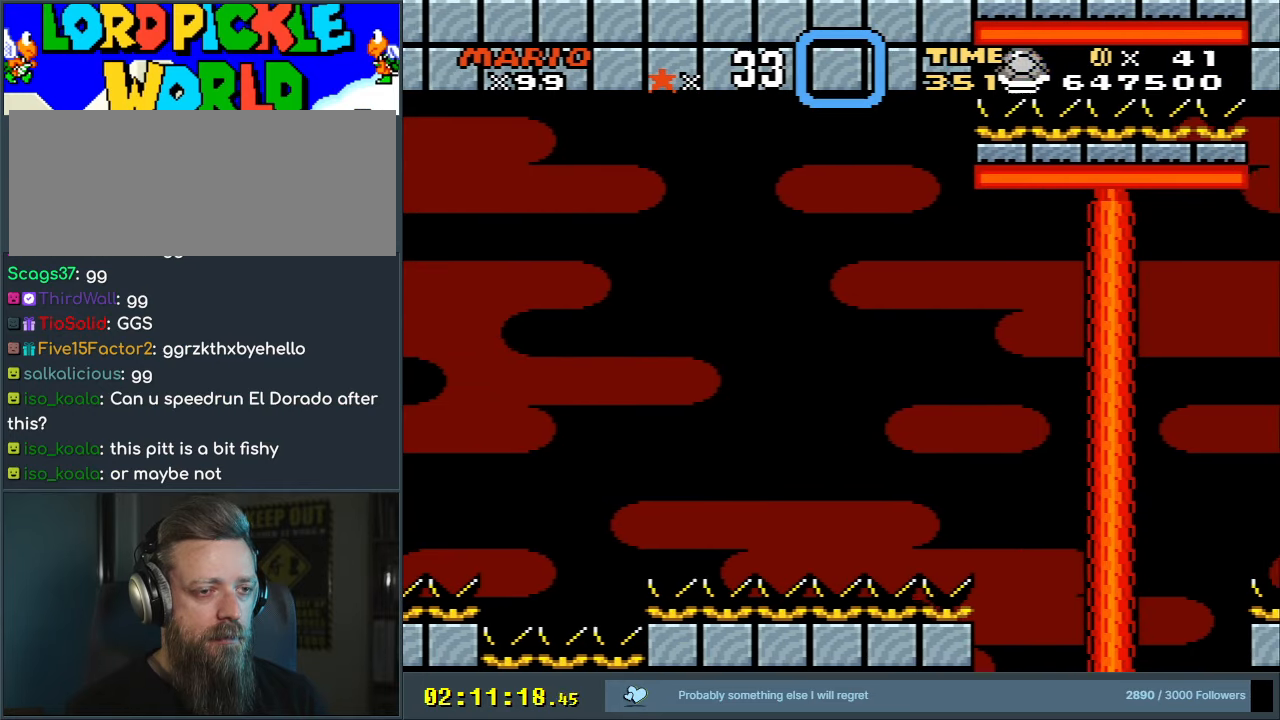
{"buttons": ["Y", "DPAD_RIGHT"], "events": [[333, "DPAD_LEFT", "up"], [367, "DPAD_RIGHT", "down"]]}
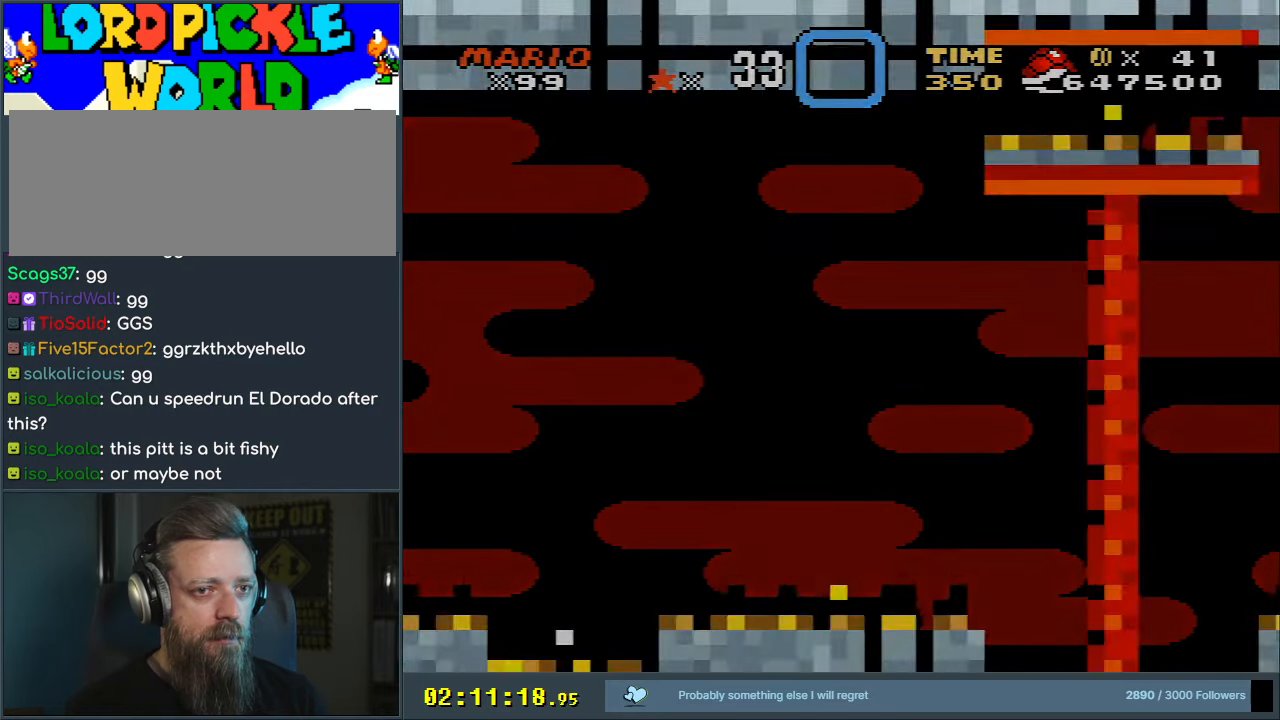
{"buttons": [], "events": [[367, "DPAD_RIGHT", "up"], [433, "Y", "up"]]}
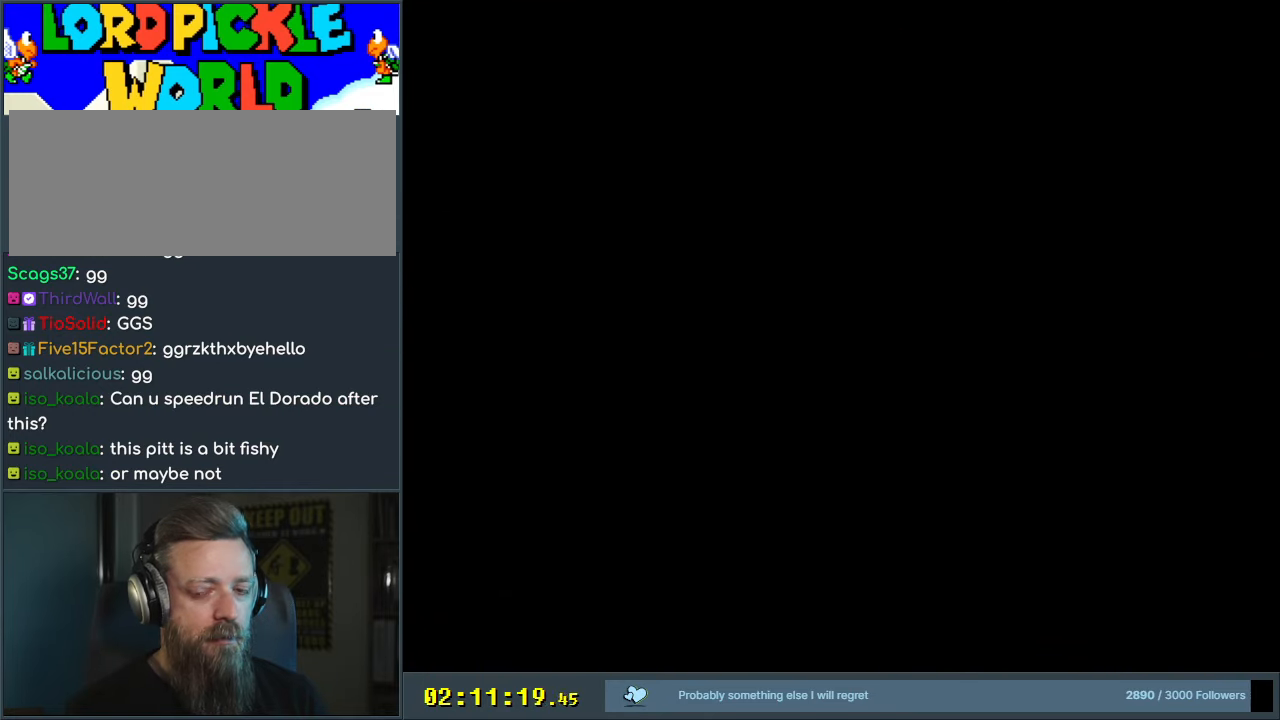
{"buttons": [], "events": []}
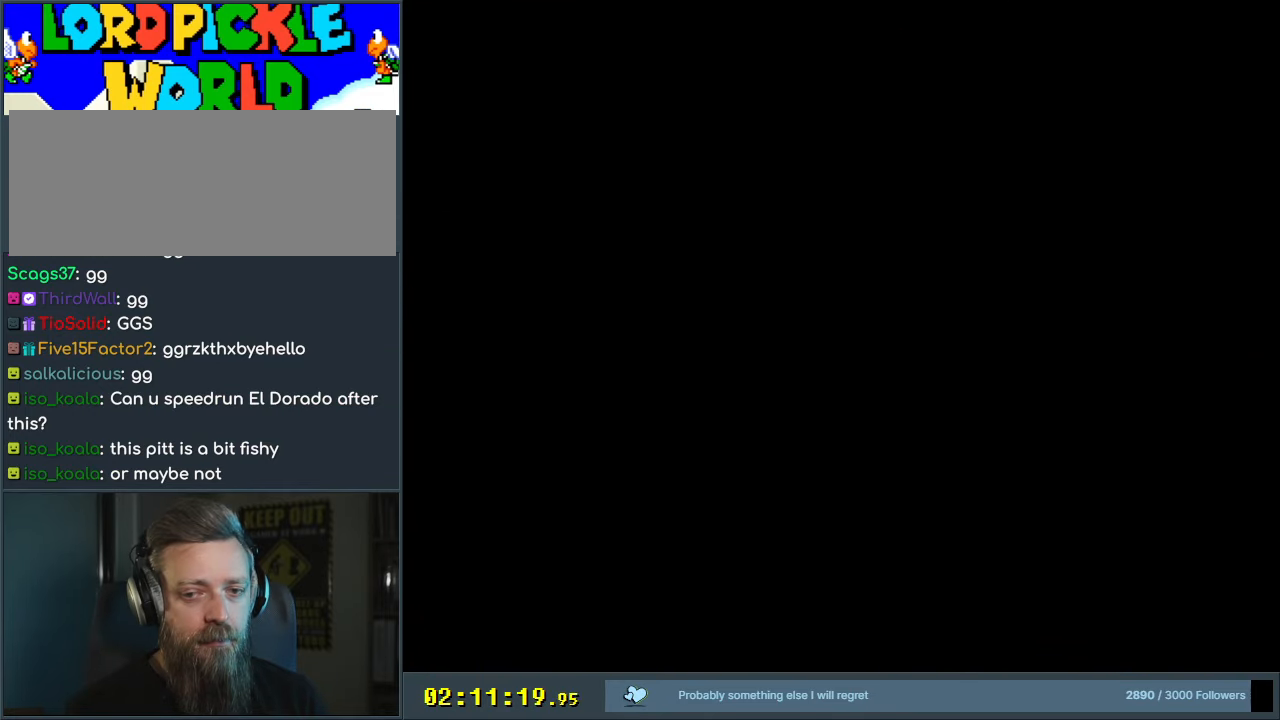
{"buttons": [], "events": []}
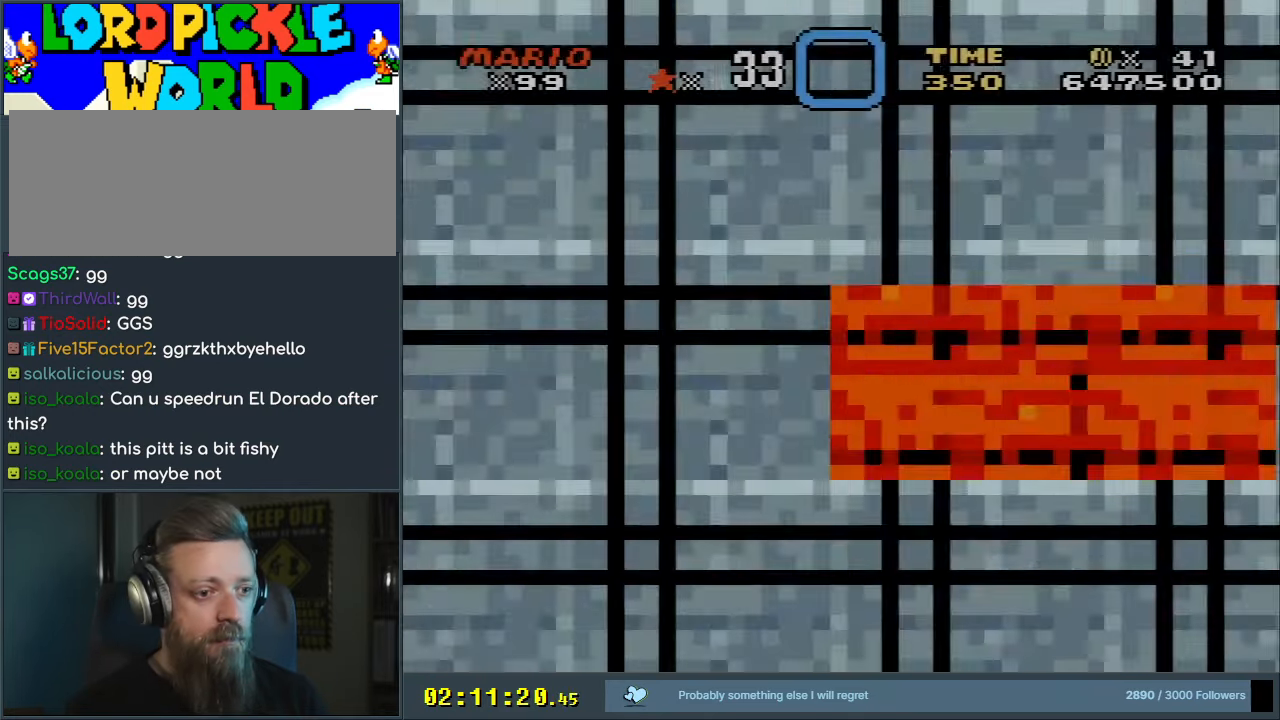
{"buttons": ["Y", "DPAD_RIGHT"], "events": [[300, "Y", "down"], [383, "DPAD_RIGHT", "down"]]}
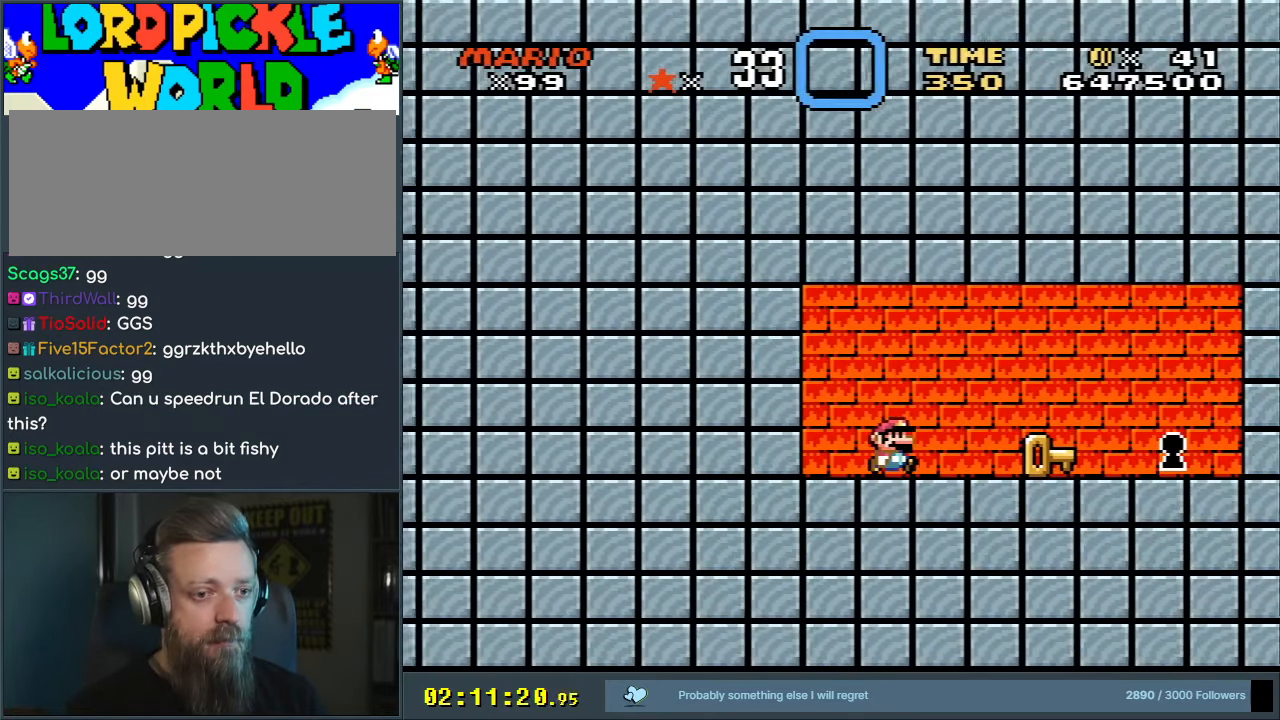
{"buttons": ["Y", "DPAD_DOWN"], "events": [[450, "DPAD_DOWN", "down"], [450, "DPAD_RIGHT", "up"]]}
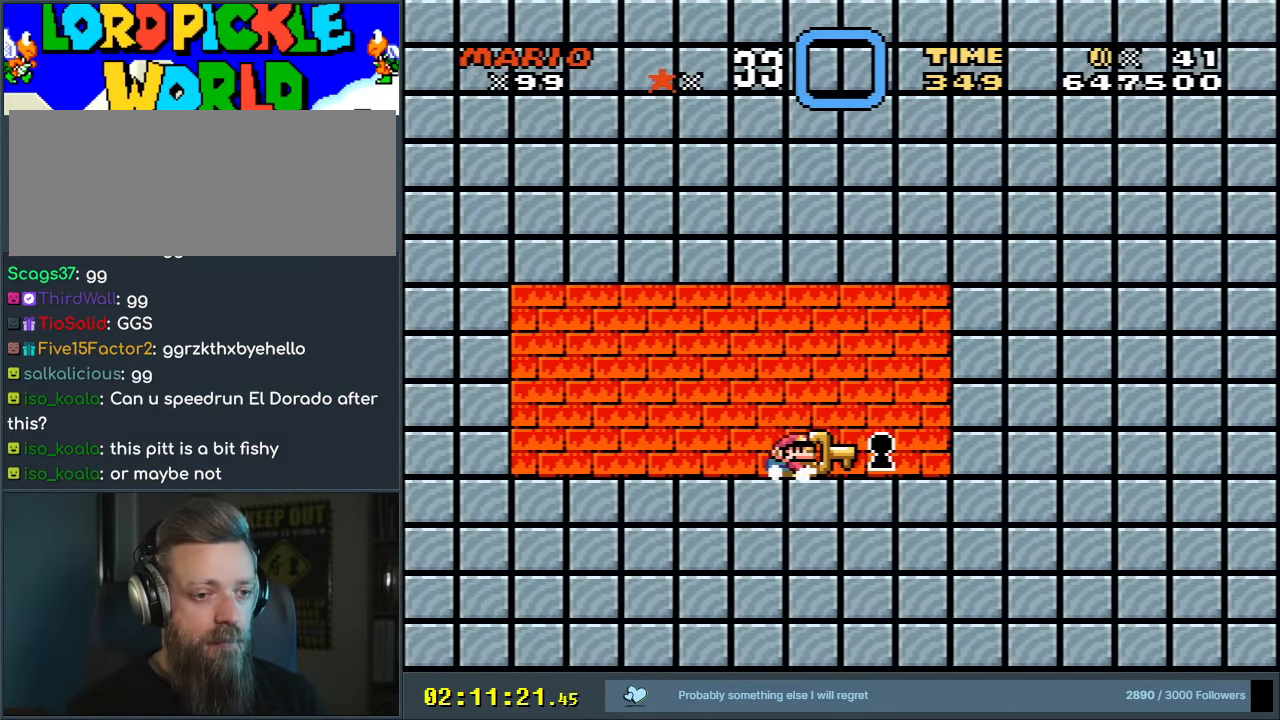
{"buttons": [], "events": [[117, "DPAD_DOWN", "up"], [283, "Y", "up"]]}